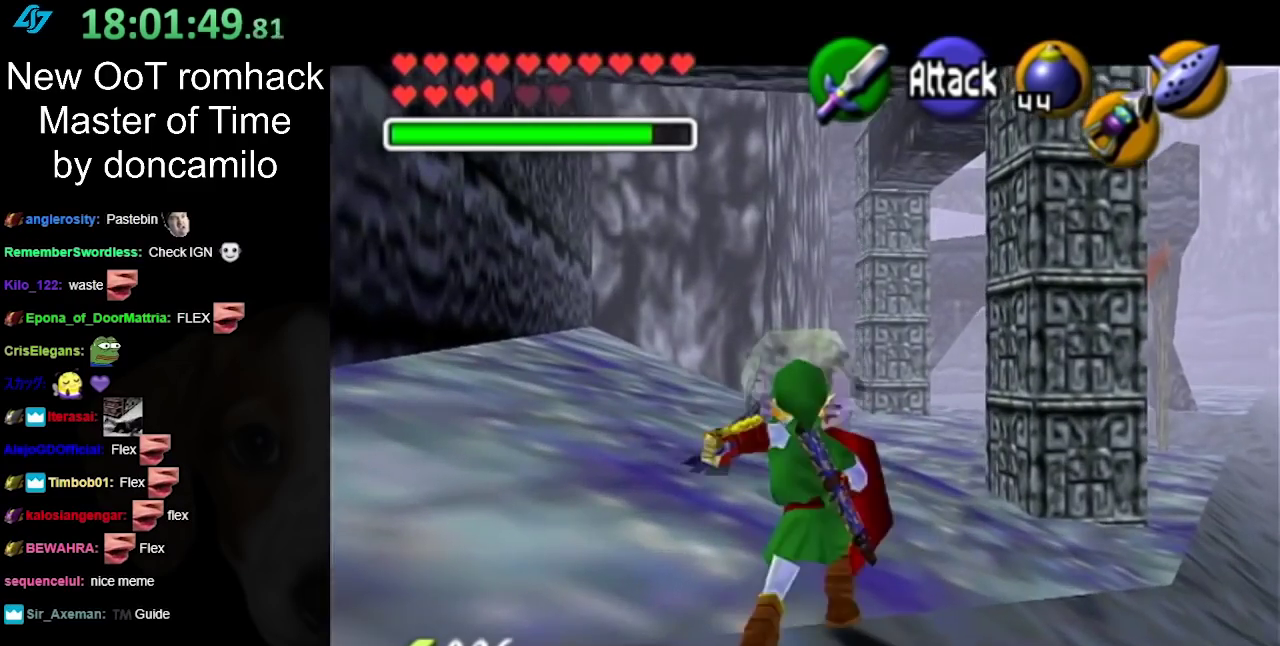
Gameplay with a controller (Nintendo layout); each line is a JSON object with the inputs held at the frame after it. "events" lists button and stick changes between this image and that frame as [ms after this image, input, new state], when the widget could be followed in between. Not read: L2 L3 R3.
{"buttons": ["A", "L1"], "left_stick": "up", "right_stick": "center", "events": [[67, "A", "up"], [150, "A", "down"], [217, "A", "up"], [283, "A", "down"], [383, "A", "up"], [467, "A", "down"]]}
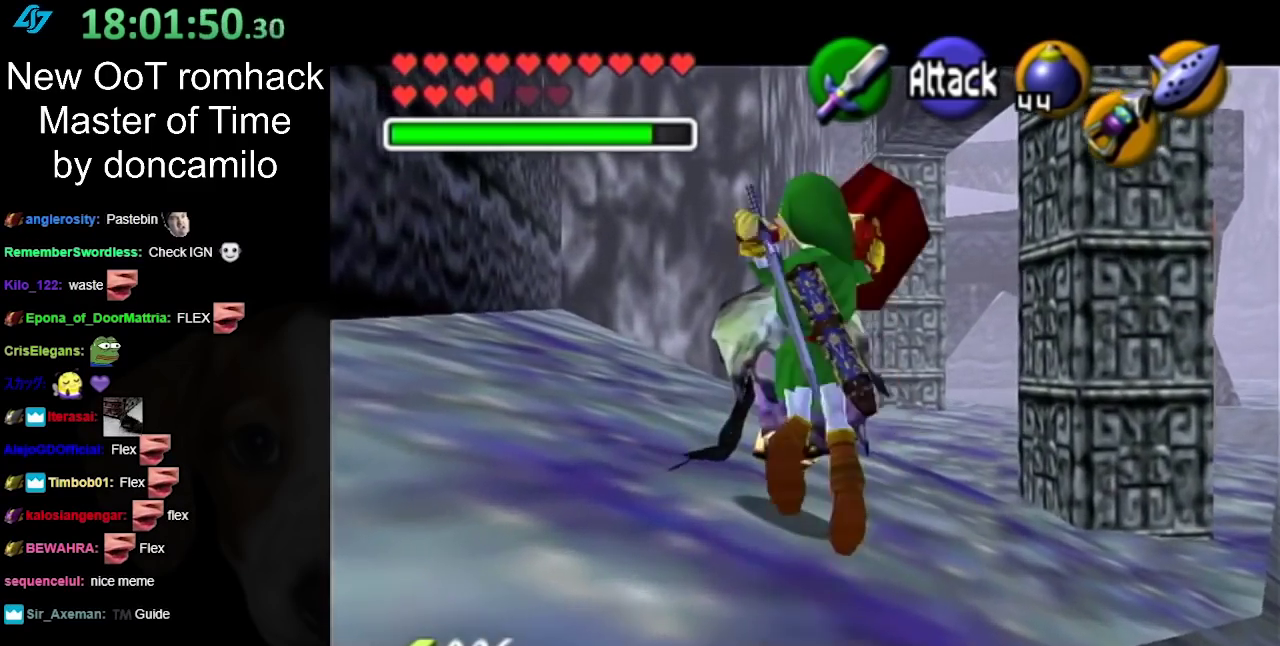
{"buttons": [], "left_stick": "up", "right_stick": "center", "events": [[33, "A", "up"], [100, "A", "down"], [217, "A", "up"], [267, "L1", "up"]]}
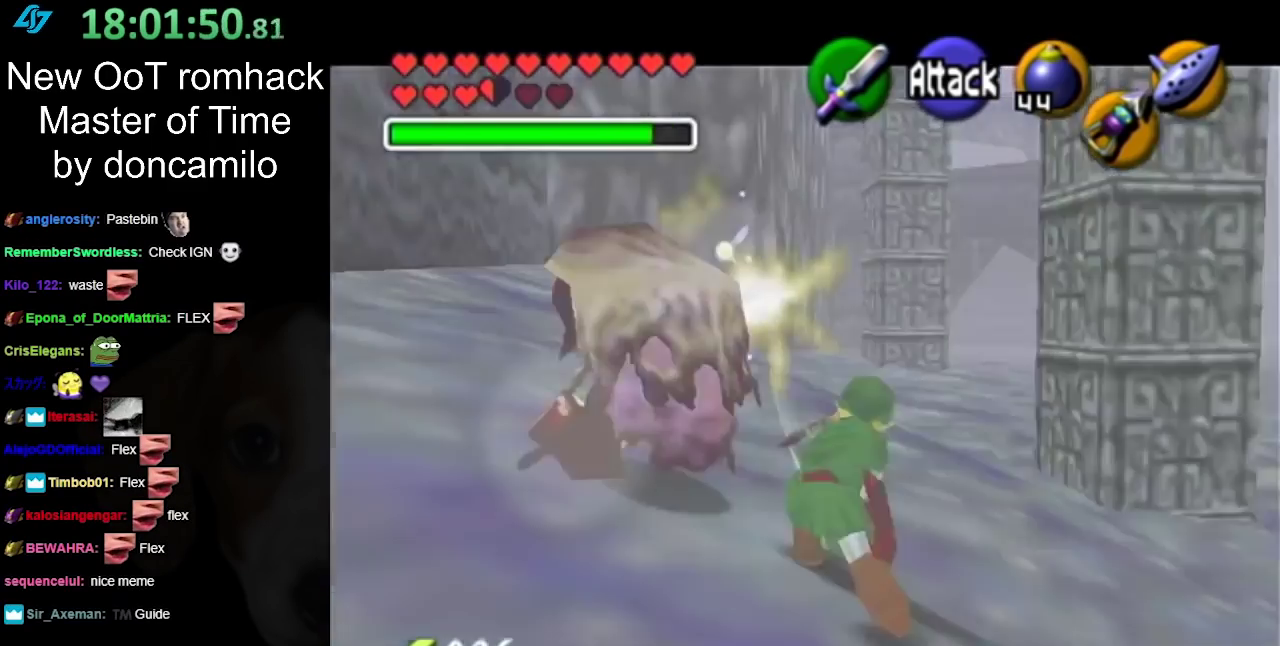
{"buttons": [], "left_stick": "up", "right_stick": "center", "events": []}
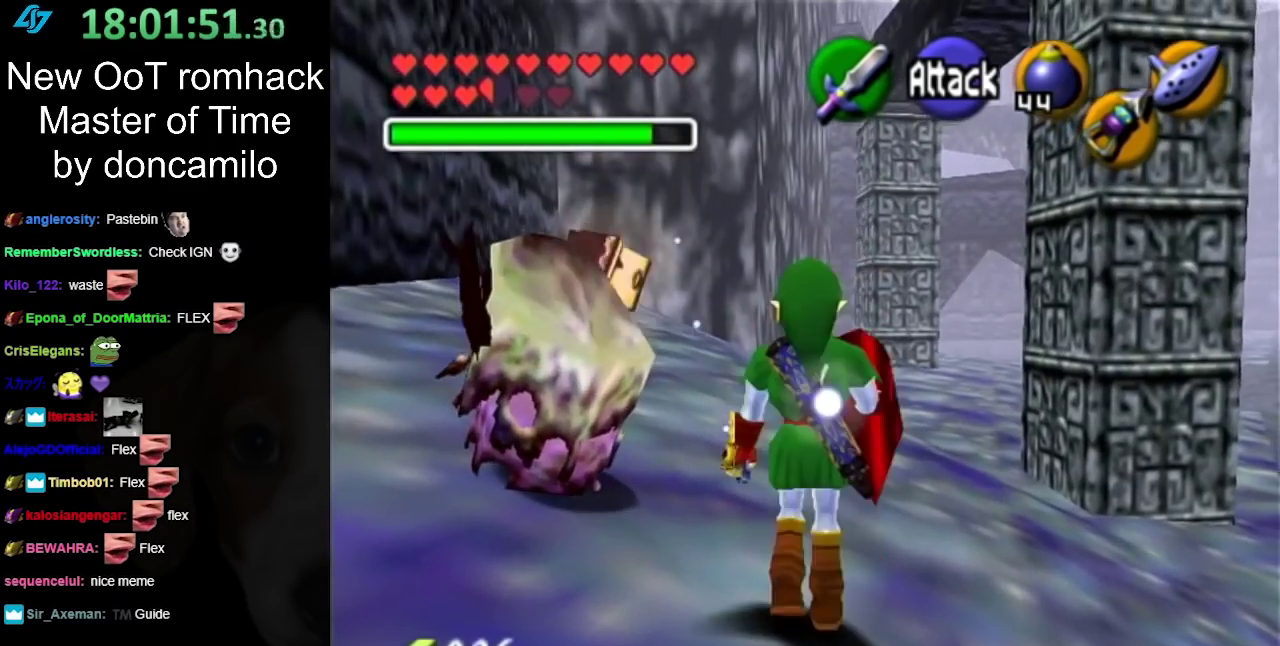
{"buttons": [], "left_stick": "up", "right_stick": "center", "events": [[33, "A", "down"], [183, "A", "up"], [250, "A", "down"], [400, "A", "up"]]}
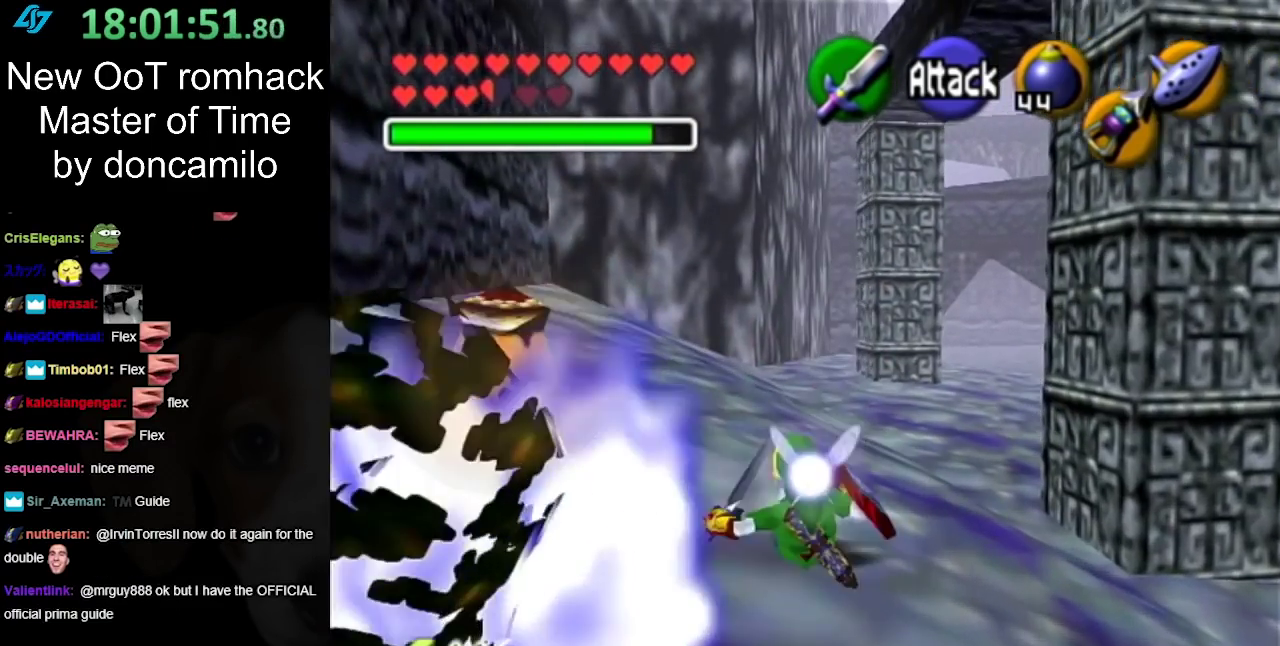
{"buttons": [], "left_stick": "up", "right_stick": "center", "events": [[317, "A", "down"], [500, "A", "up"]]}
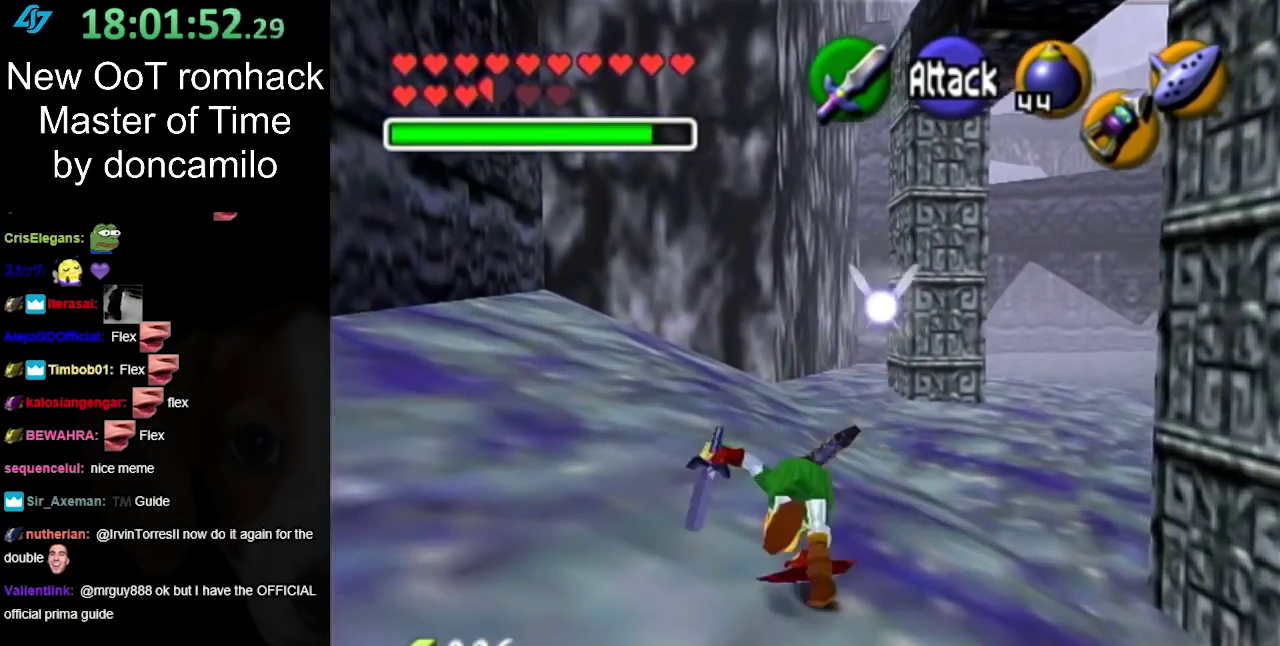
{"buttons": [], "left_stick": "up", "right_stick": "center", "events": []}
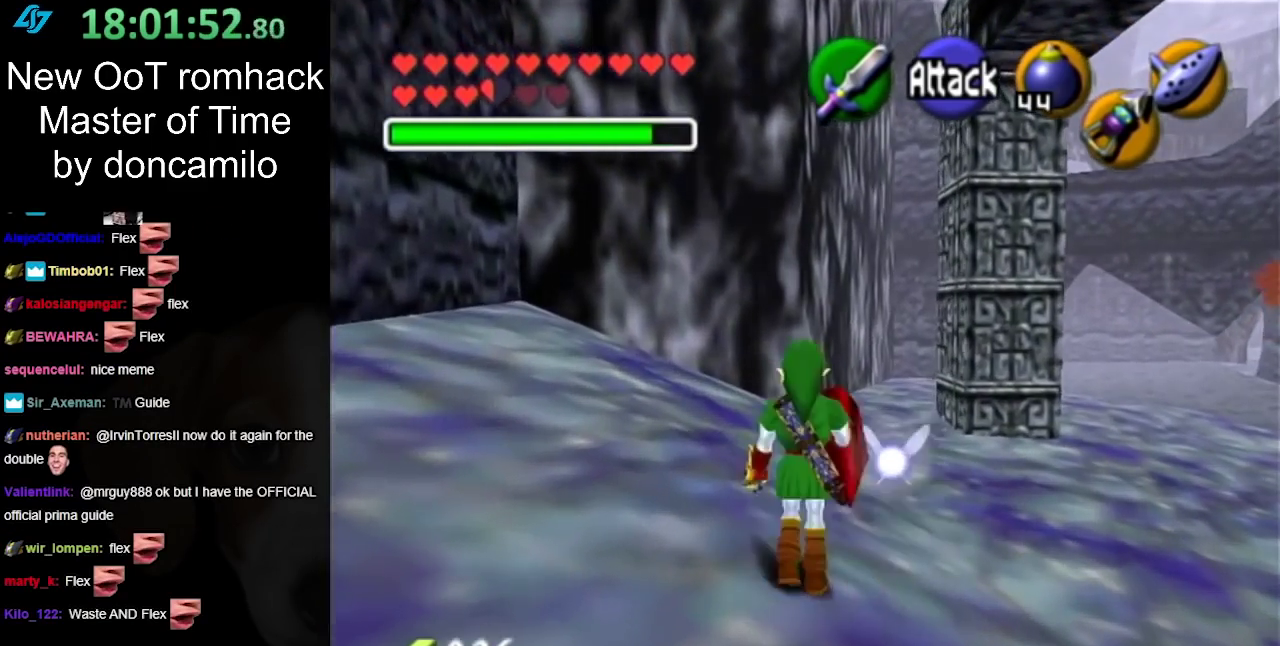
{"buttons": [], "left_stick": "up", "right_stick": "center", "events": [[100, "A", "down"], [267, "A", "up"]]}
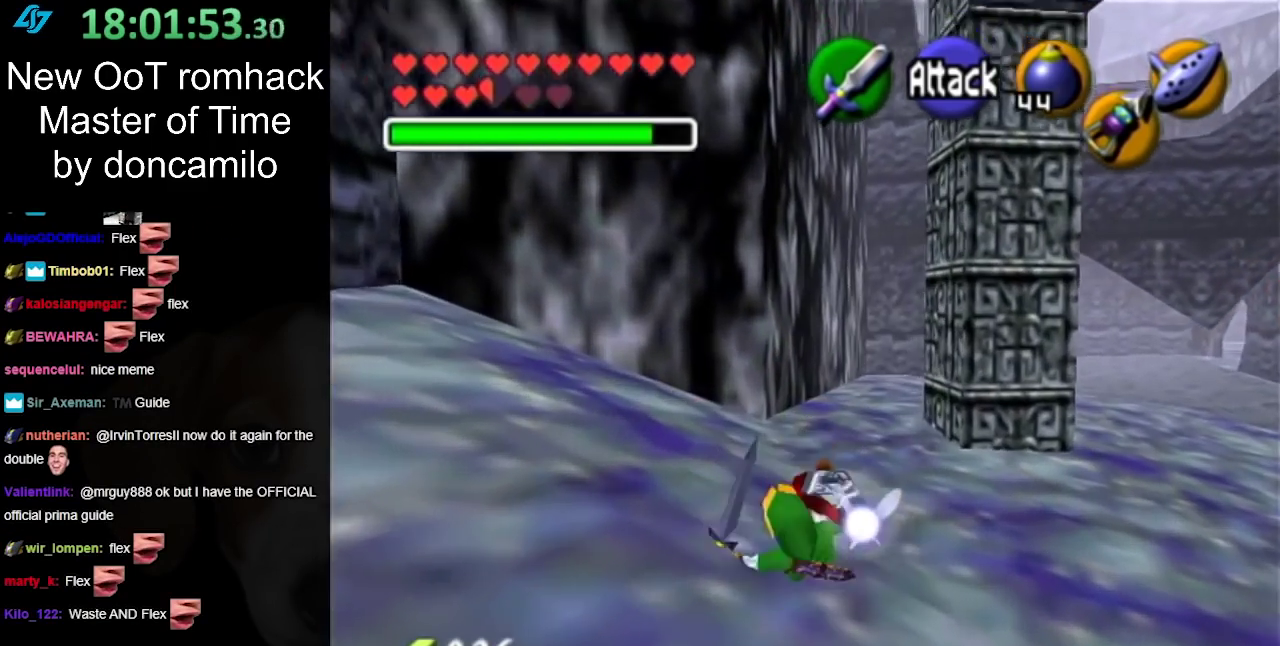
{"buttons": [], "left_stick": "up-right", "right_stick": "center", "events": [[217, "left_stick", "up-right"]]}
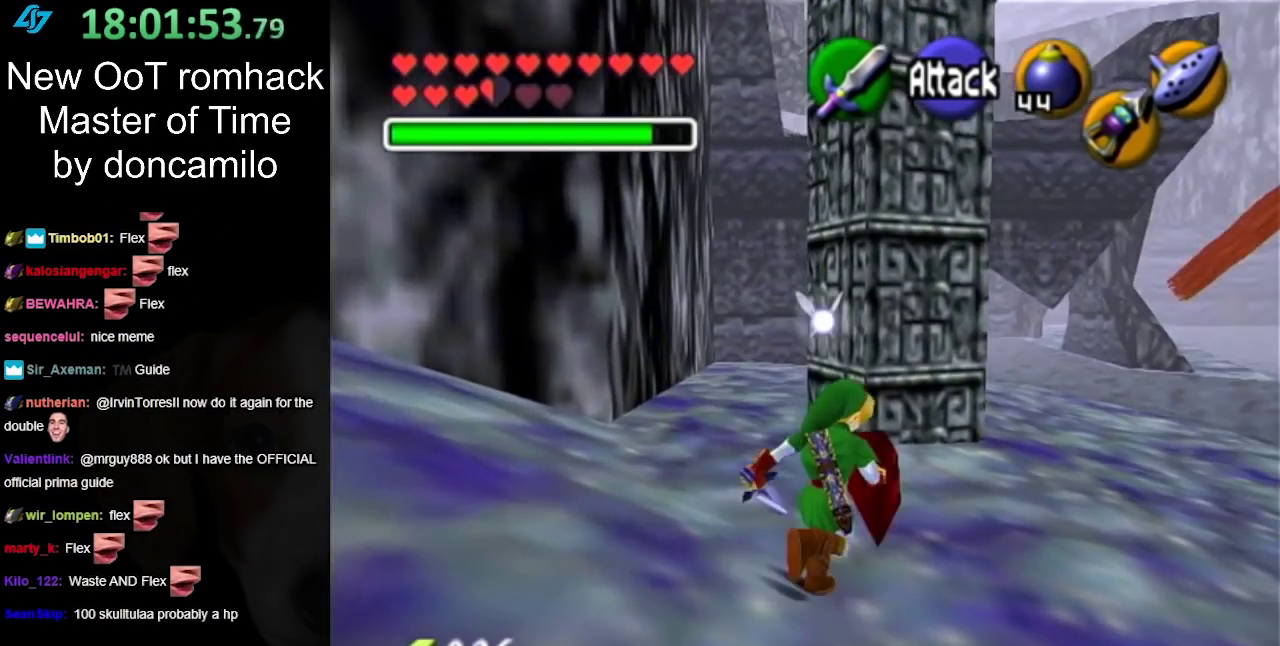
{"buttons": [], "left_stick": "up-right", "right_stick": "center", "events": [[67, "A", "down"], [250, "A", "up"]]}
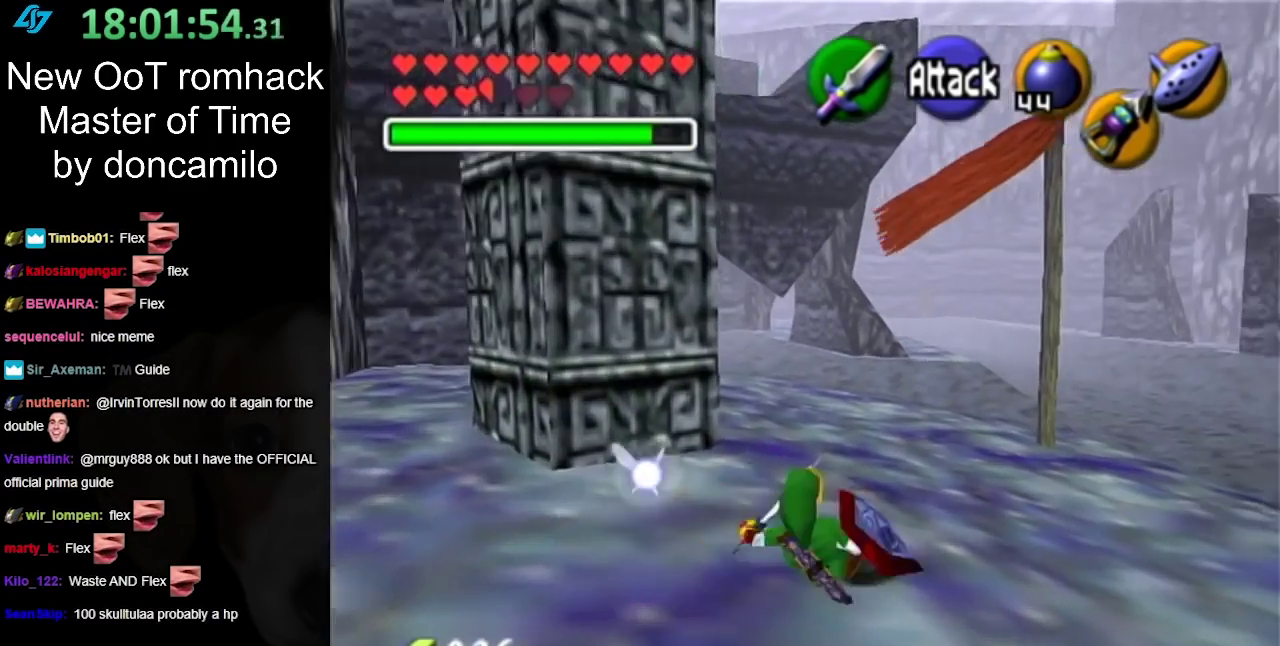
{"buttons": ["L1"], "left_stick": "center", "right_stick": "center", "events": [[150, "left_stick", "up"], [350, "left_stick", "up-left"], [467, "L1", "down"], [467, "left_stick", "center"]]}
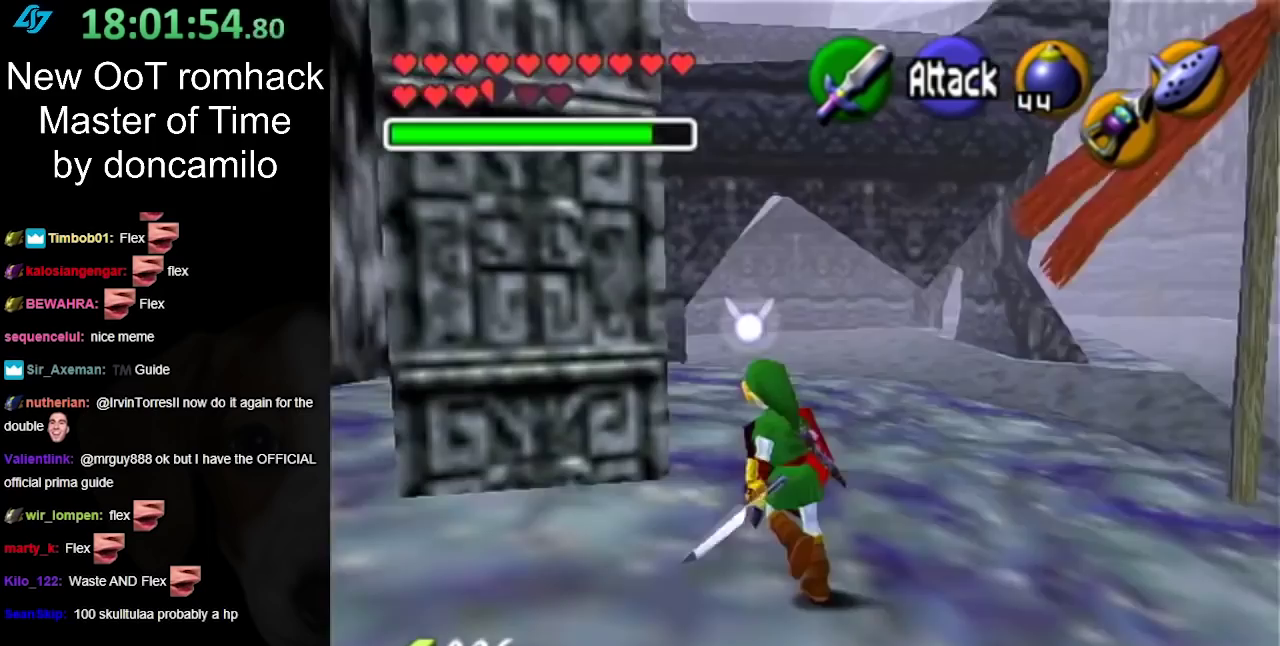
{"buttons": ["L1"], "left_stick": "down-right", "right_stick": "center", "events": [[67, "left_stick", "down-right"]]}
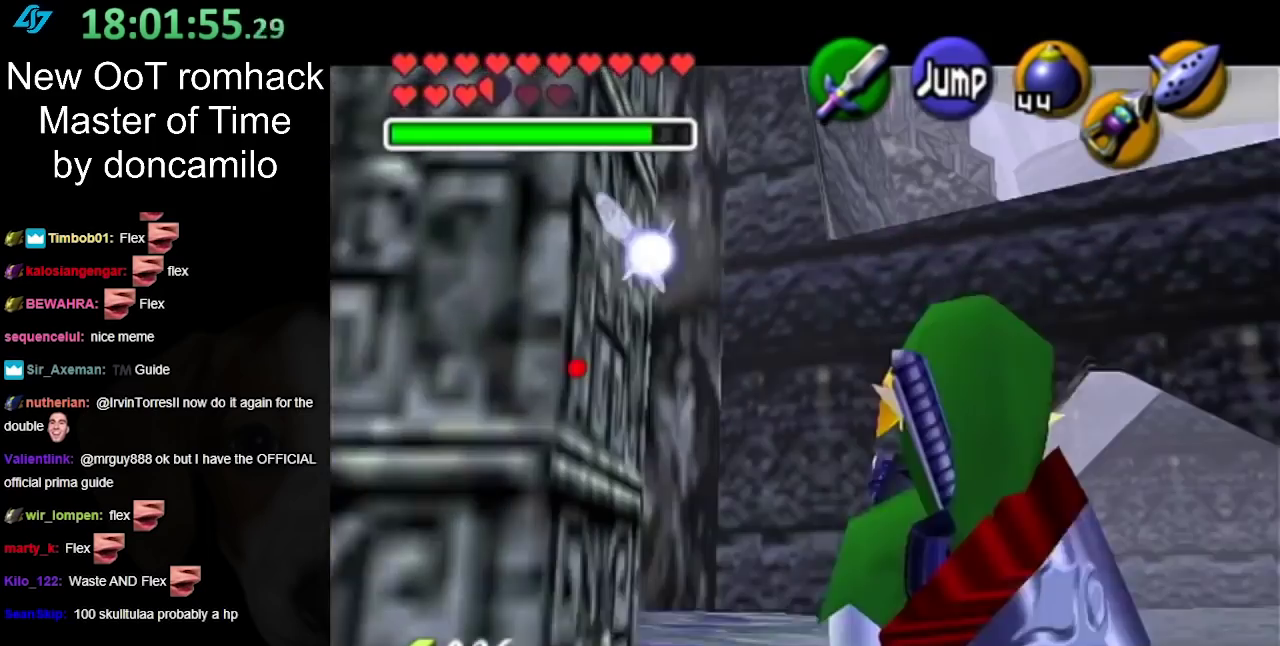
{"buttons": ["L1"], "left_stick": "down-right", "right_stick": "center", "events": [[317, "left_stick", "right"], [400, "left_stick", "down-right"]]}
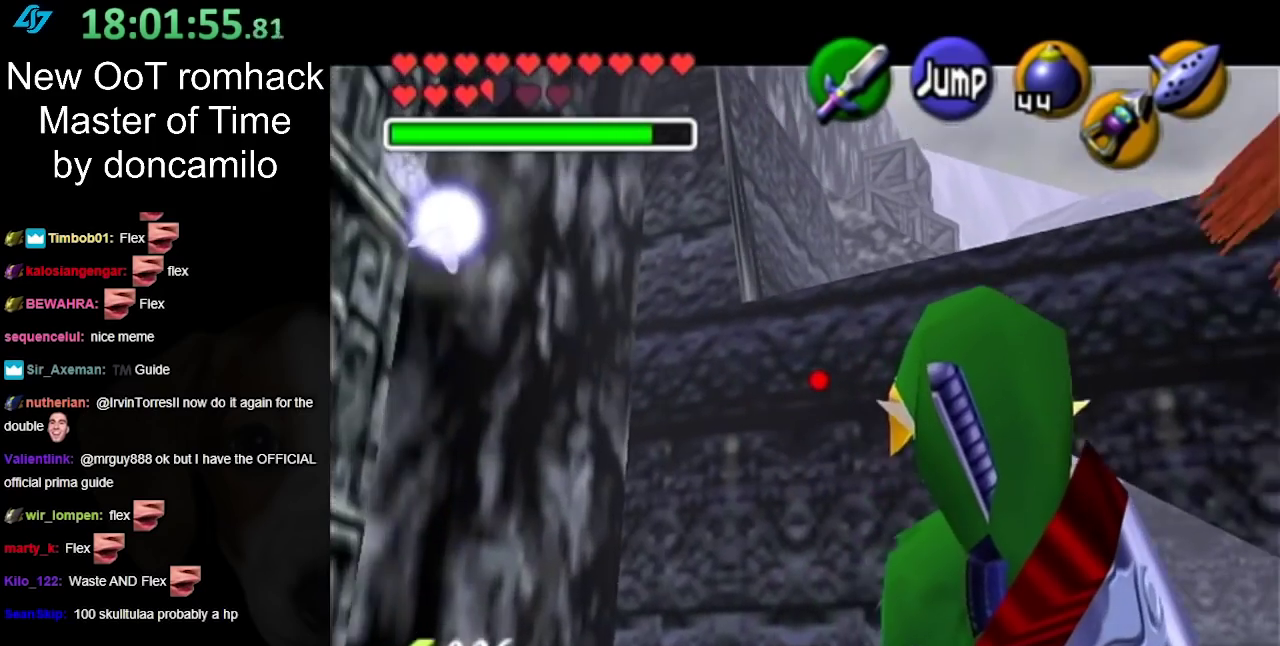
{"buttons": ["L1"], "left_stick": "down-right", "right_stick": "center", "events": []}
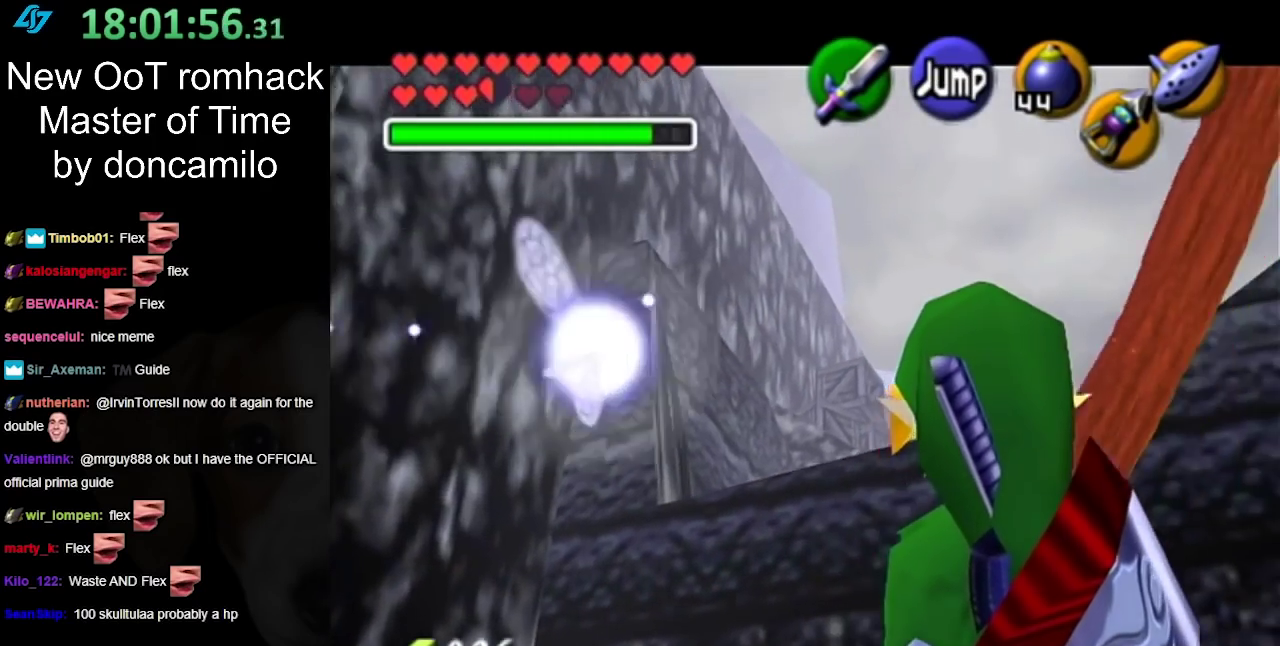
{"buttons": ["L1"], "left_stick": "down-right", "right_stick": "center", "events": []}
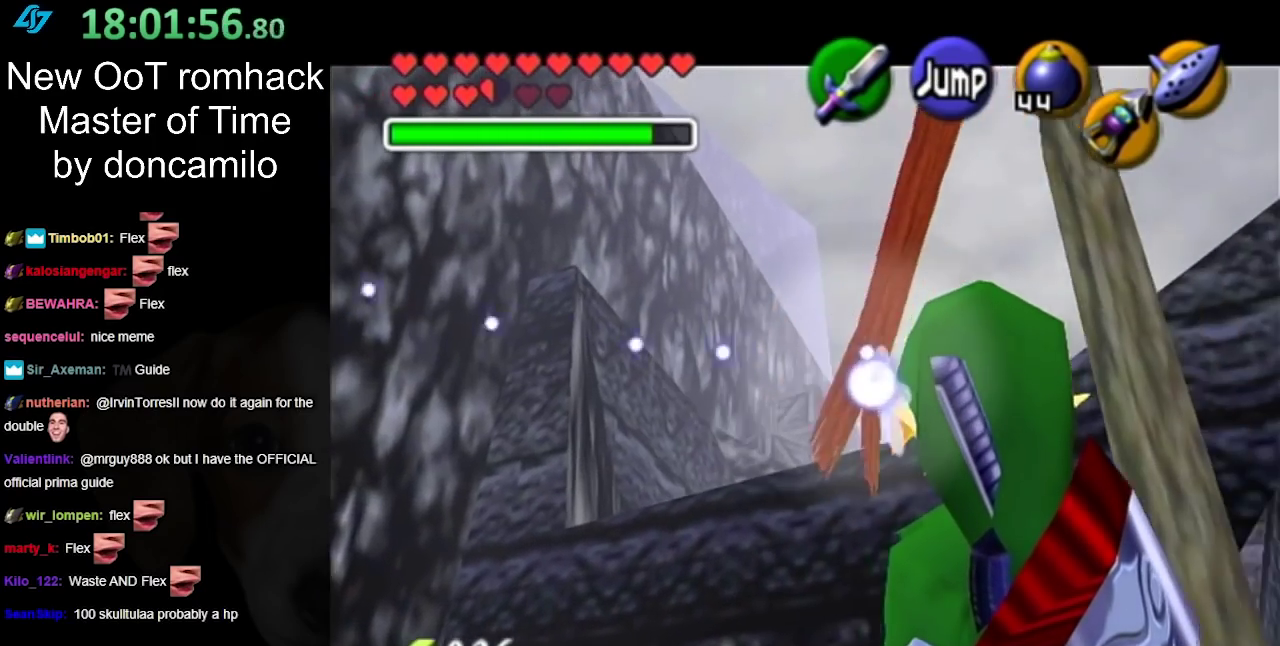
{"buttons": ["L1"], "left_stick": "down-right", "right_stick": "center", "events": []}
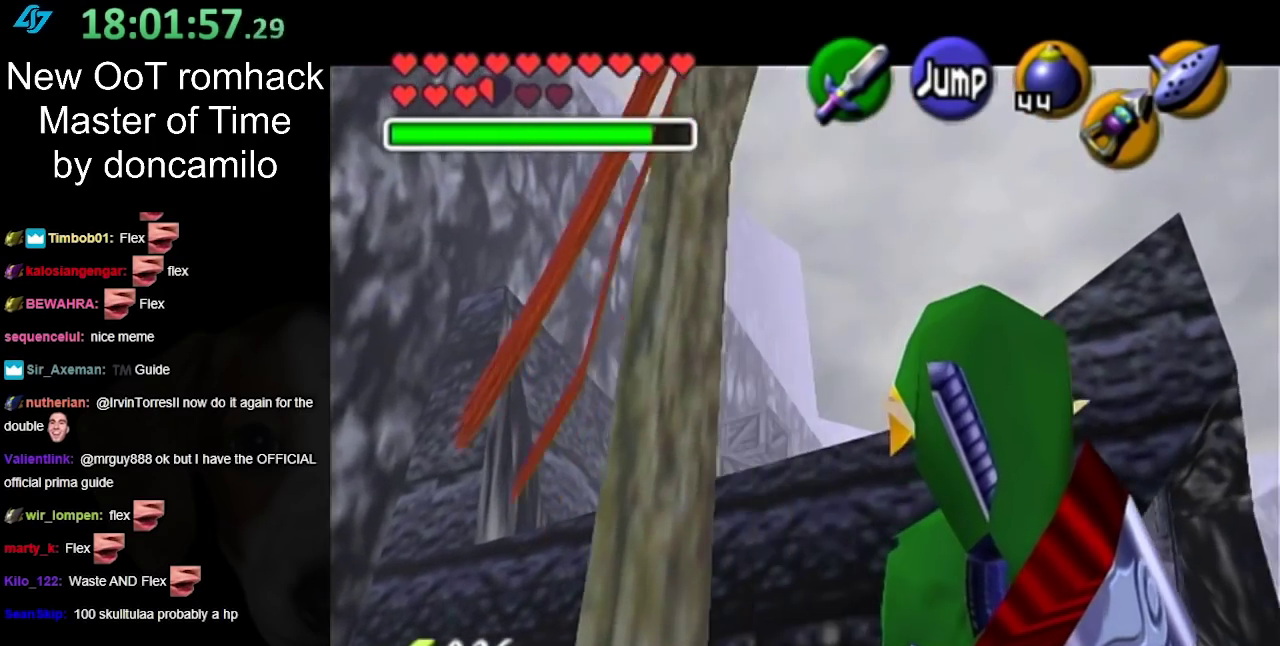
{"buttons": [], "left_stick": "up-right", "right_stick": "center", "events": [[100, "L1", "up"], [133, "left_stick", "up-right"]]}
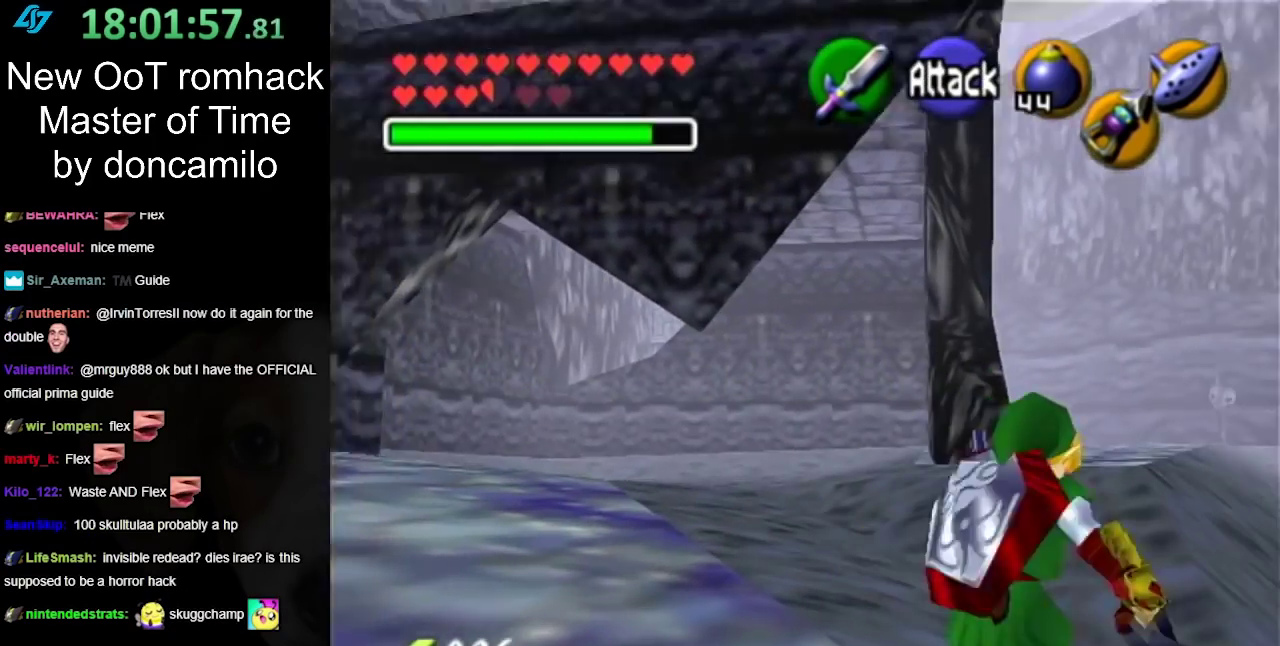
{"buttons": ["L1"], "left_stick": "down-right", "right_stick": "center"}
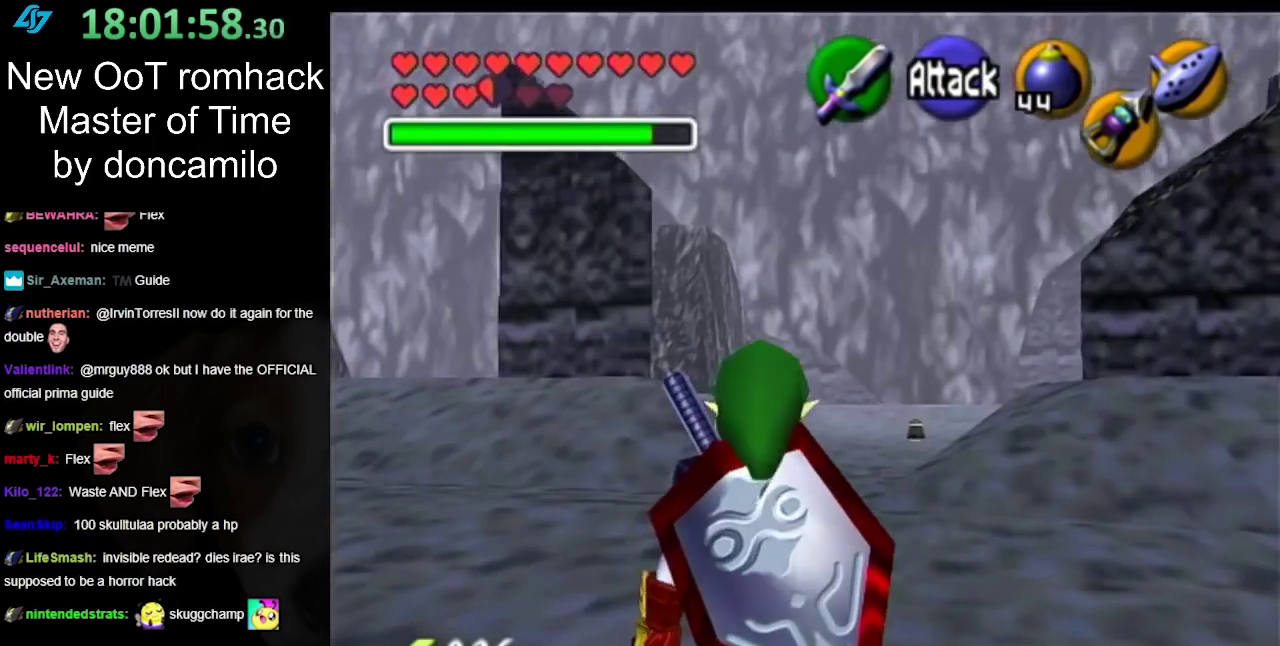
{"buttons": [], "left_stick": "up", "right_stick": "center"}
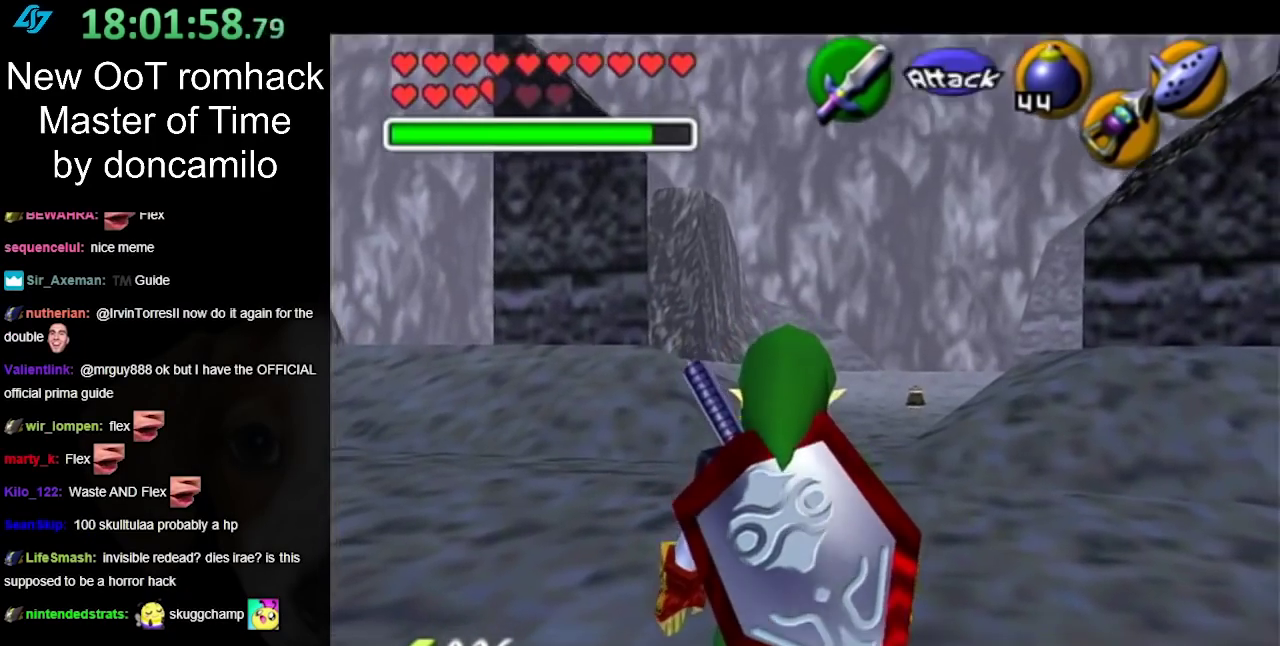
{"buttons": ["A"], "left_stick": "up-left", "right_stick": "center", "events": [[167, "left_stick", "up-left"], [350, "A", "down"]]}
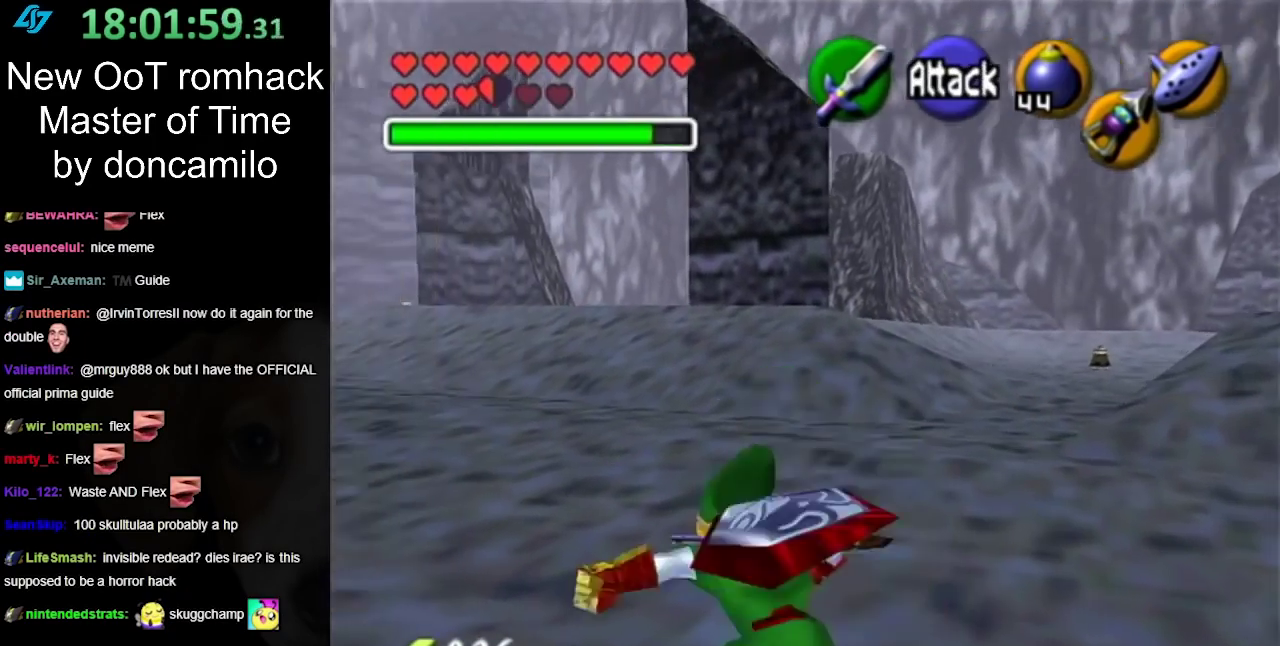
{"buttons": [], "left_stick": "up-left", "right_stick": "center", "events": [[33, "A", "up"]]}
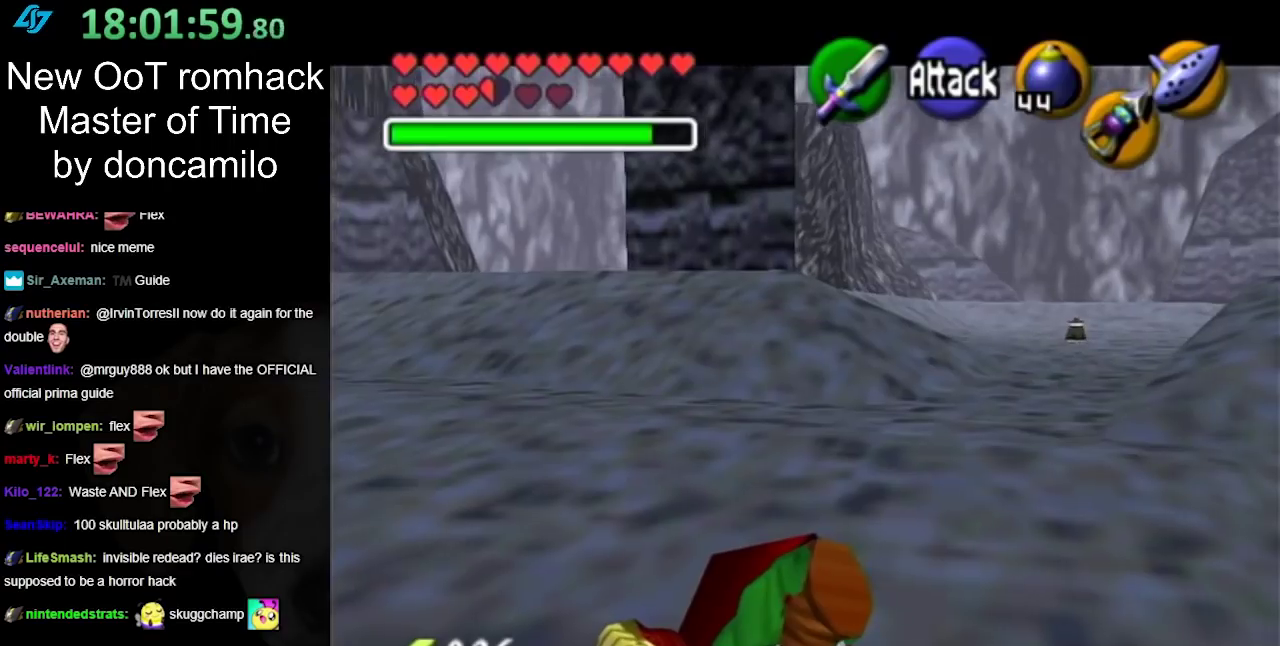
{"buttons": [], "left_stick": "up", "right_stick": "center", "events": [[283, "left_stick", "up"]]}
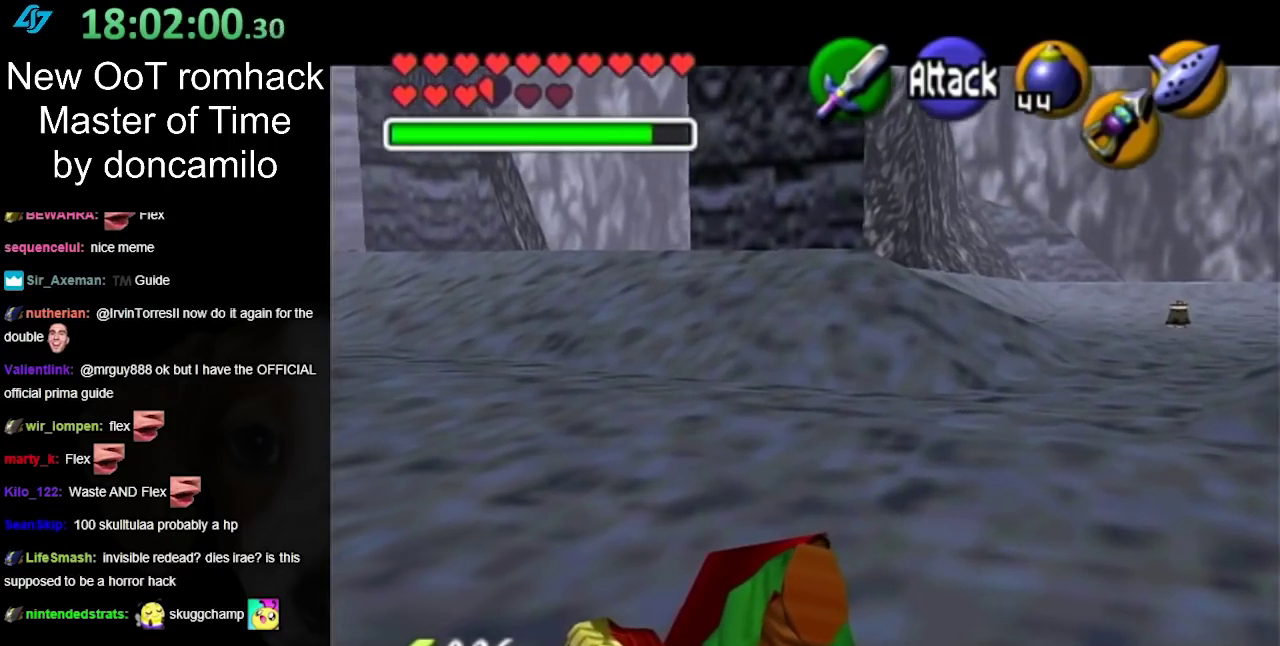
{"buttons": [], "left_stick": "up", "right_stick": "center", "events": []}
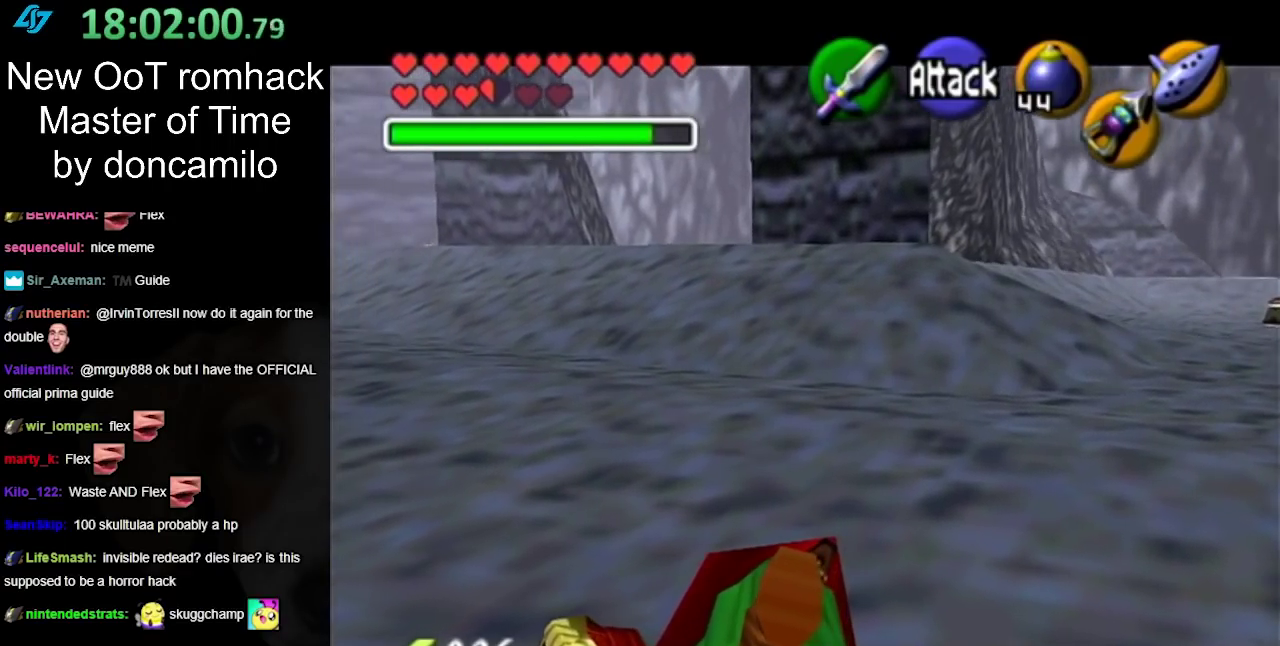
{"buttons": [], "left_stick": "up", "right_stick": "center", "events": []}
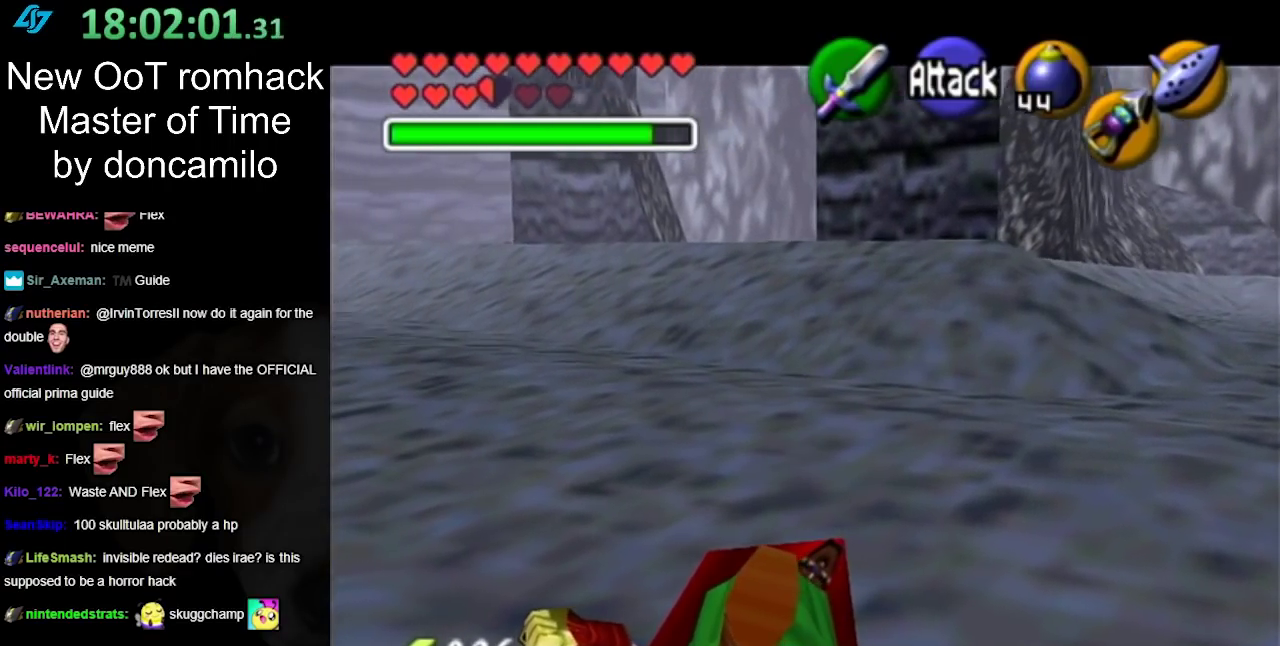
{"buttons": [], "left_stick": "up", "right_stick": "center", "events": []}
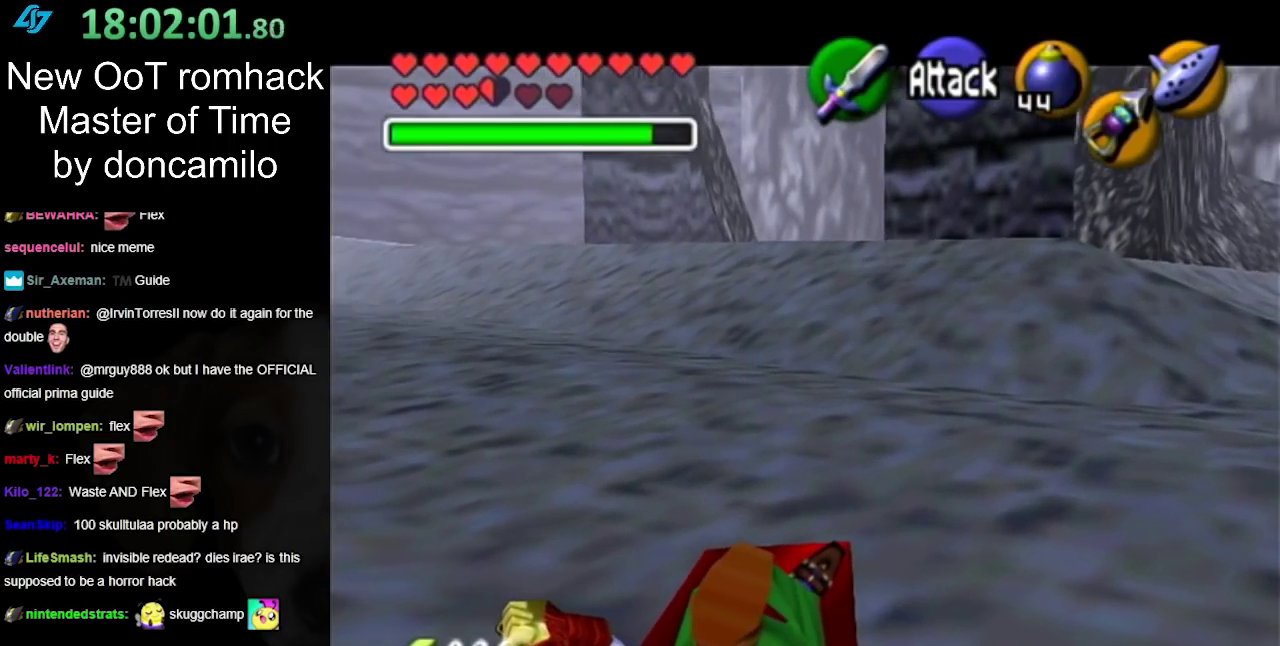
{"buttons": [], "left_stick": "up", "right_stick": "center", "events": []}
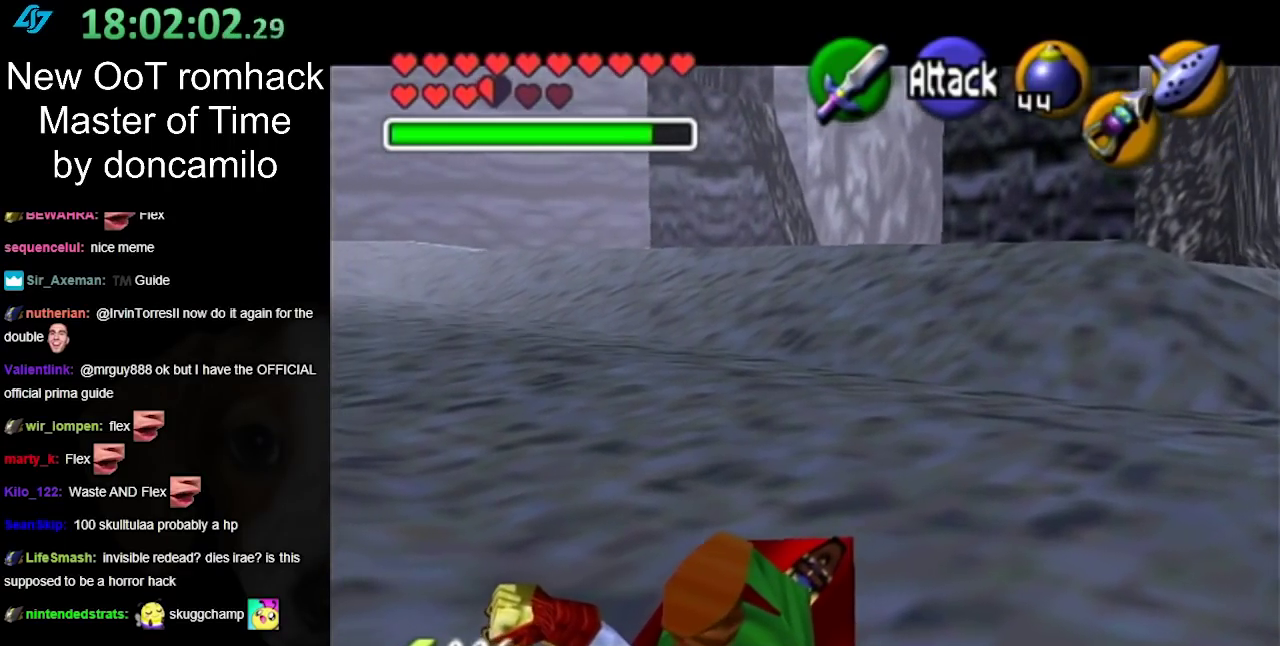
{"buttons": [], "left_stick": "up", "right_stick": "center", "events": []}
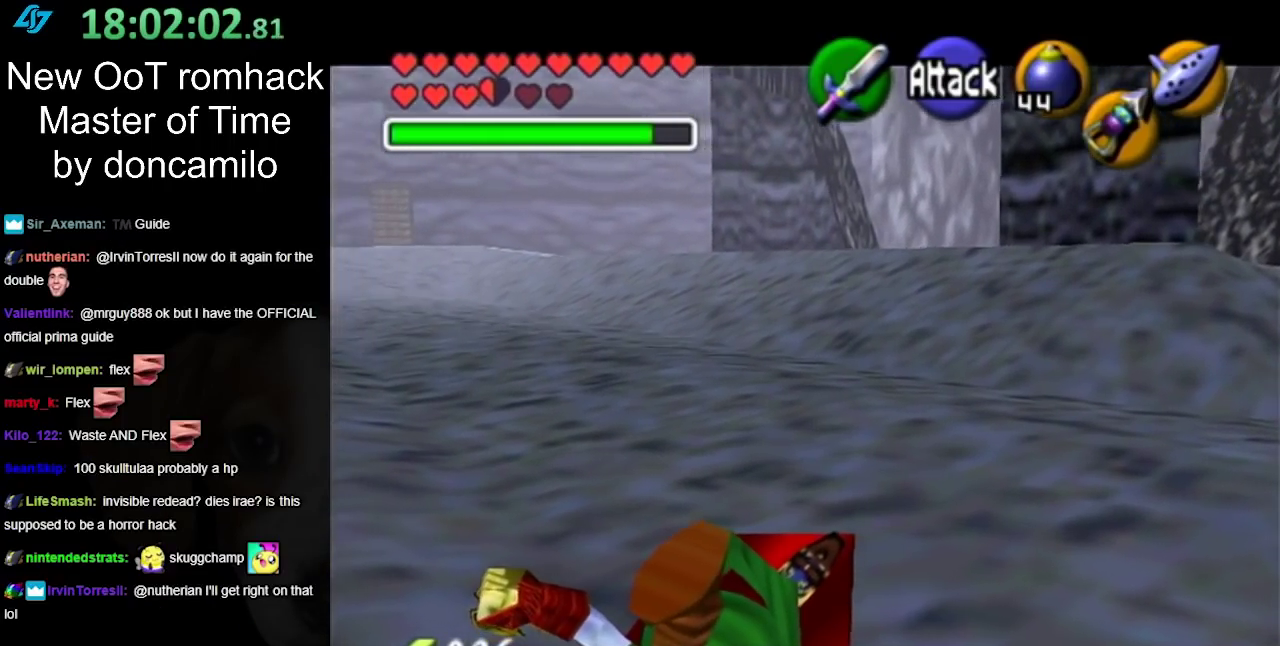
{"buttons": [], "left_stick": "up", "right_stick": "center", "events": []}
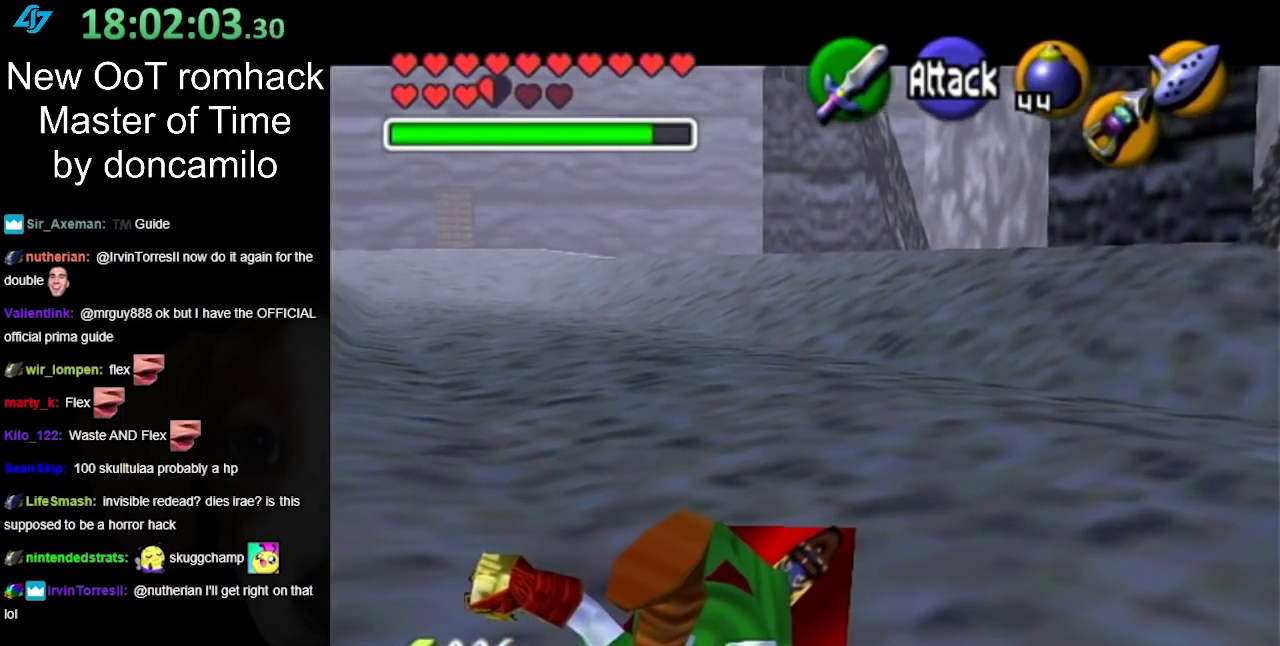
{"buttons": [], "left_stick": "up", "right_stick": "center", "events": []}
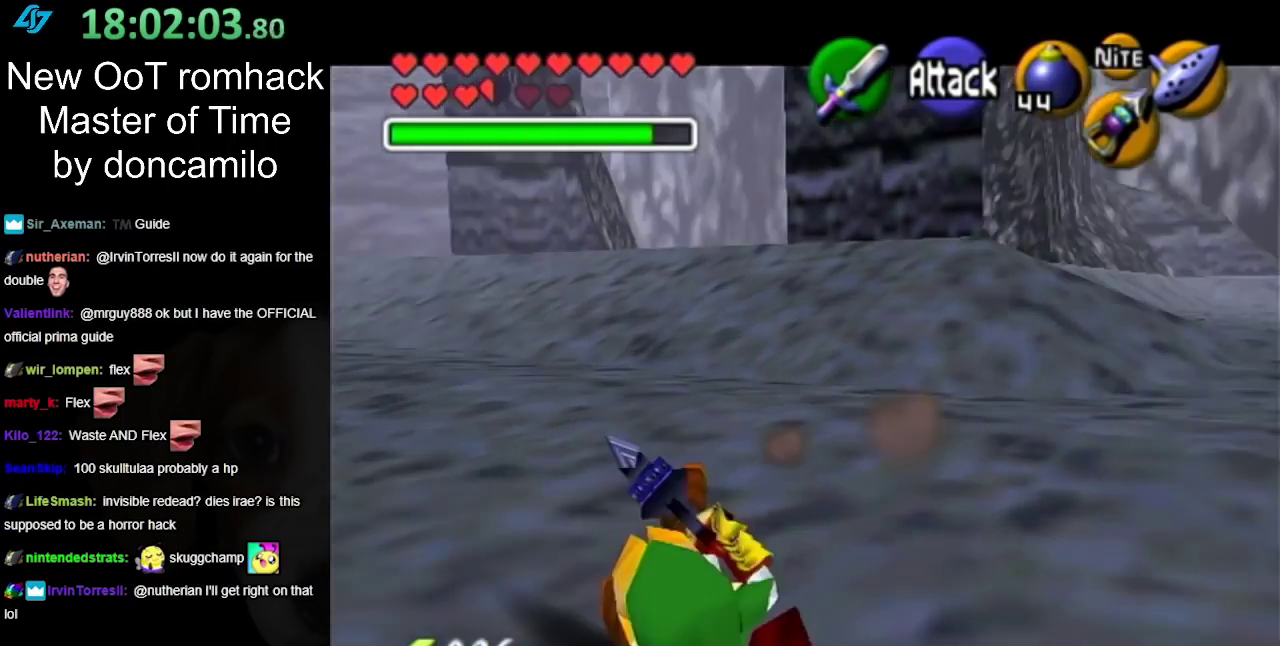
{"buttons": [], "left_stick": "up", "right_stick": "center", "events": []}
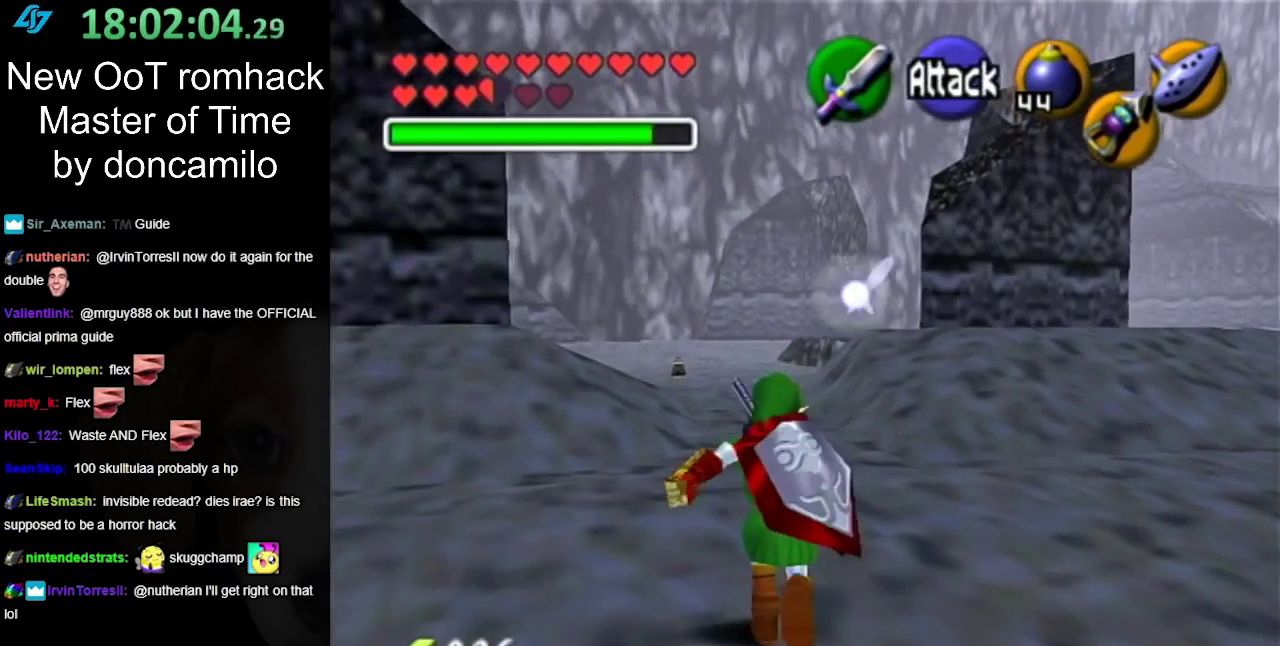
{"buttons": [], "left_stick": "up-right", "right_stick": "center", "events": [[283, "left_stick", "up-right"]]}
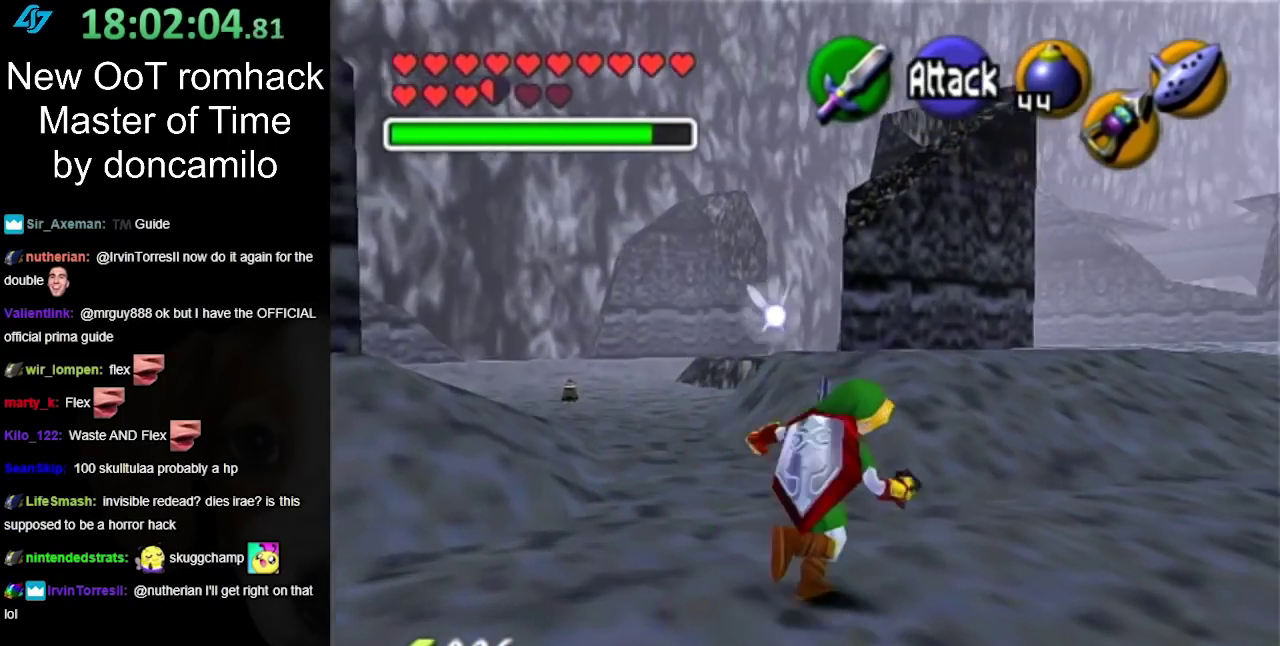
{"buttons": [], "left_stick": "up", "right_stick": "center", "events": [[167, "A", "down"], [217, "L1", "down"], [283, "A", "up"], [467, "L1", "up"], [467, "left_stick", "up"]]}